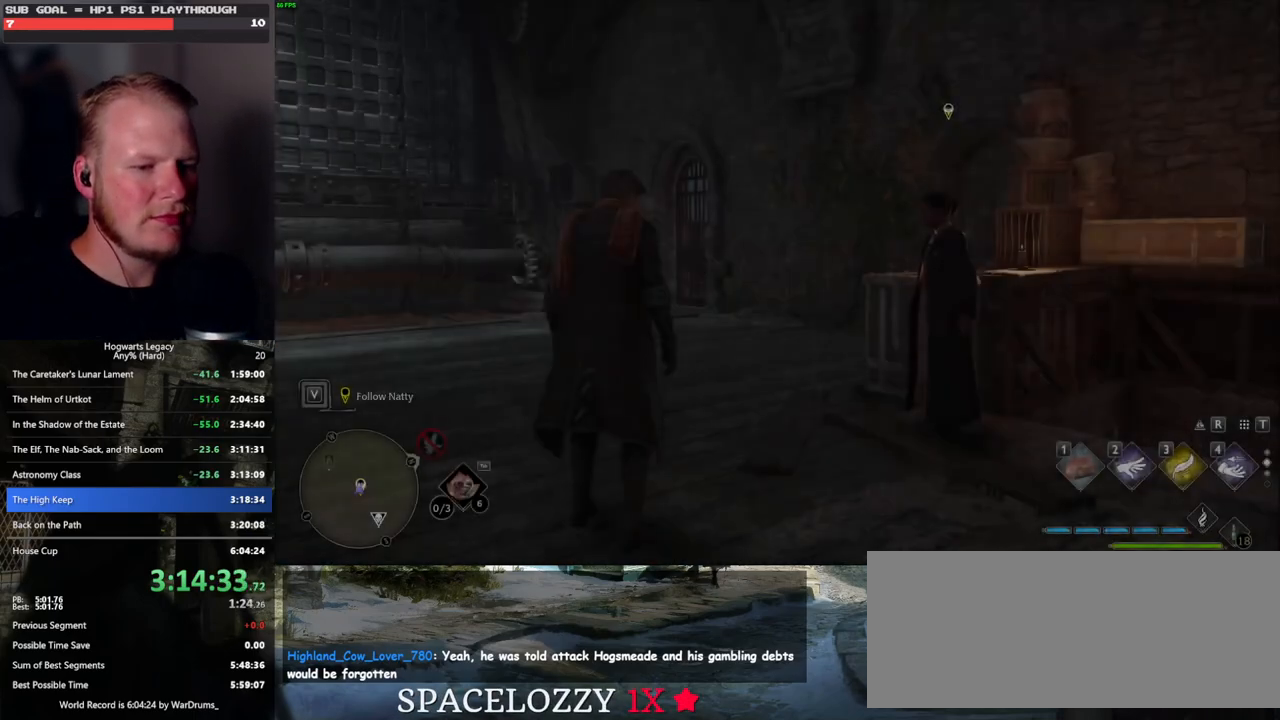
Gameplay with keyboard and mouse; each line is a JSON object with the keys and mouse buttons held at the frame after it. "events" lists presses ("down") and releases ("up") of ".", "/", "0", "1", "2", "3", "4", "5", "6", "7", "8", "9", "a", "alt_l", "alt_r", "b", "backslash", "backspace", "c", "caps_lock", "comma", "ctrl_l", "ctrl_r", "d", "e", "equals", "escape", "f", "f1", "f10", "f11", "f12", "f2", "f3", "f4", "f5", "f6", "f7", "f8", "f9", "g", "h", "i", "j", "k", "l", "lbracket", "m", "minus", "n", "o", "p", "q", "quote", "r", "rbracket", "return", "s", "semicolon", "shift_l", "shift_r", "space", "super", "t", "tab", "tilde", "u", "v", "w", "x", "y", "z", "mouse_left", "mouse_wheel", "mouse_right", "mouse_mb4" and "mouse_mb5" between this image and that frame as [ms after this image, input, new state], when the widget could be followed in between. "mouse_left", "mouse_wheel", "mouse_right", "mouse_mb4", "mouse_mb5" = the "left", "wheel", "right", "mb4", "mb5" buttons of the "mouse" list. No other keys are recorded. "wheel" means that the mouse wheel is clicked or scrolled. Mouse movement is not recorded.
{"keys": [], "mouse": [], "events": [[17, "q", "up"]]}
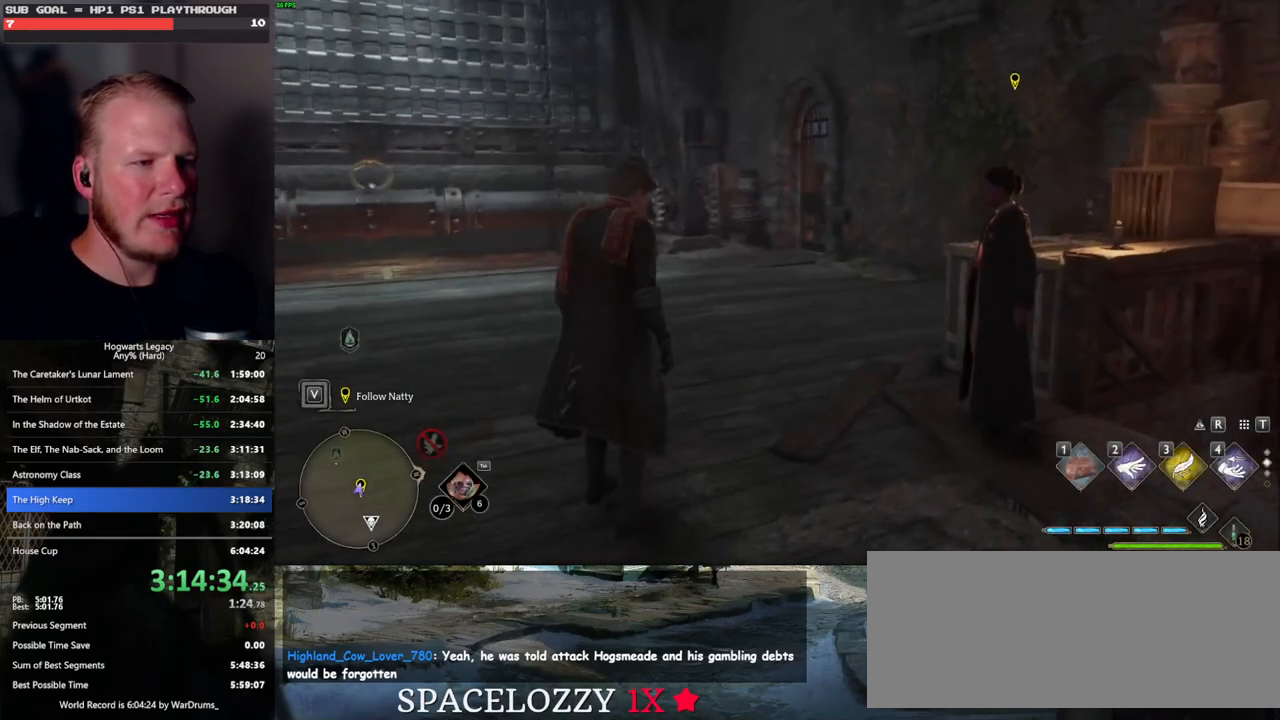
{"keys": ["w"], "mouse": [], "events": [[67, "w", "down"]]}
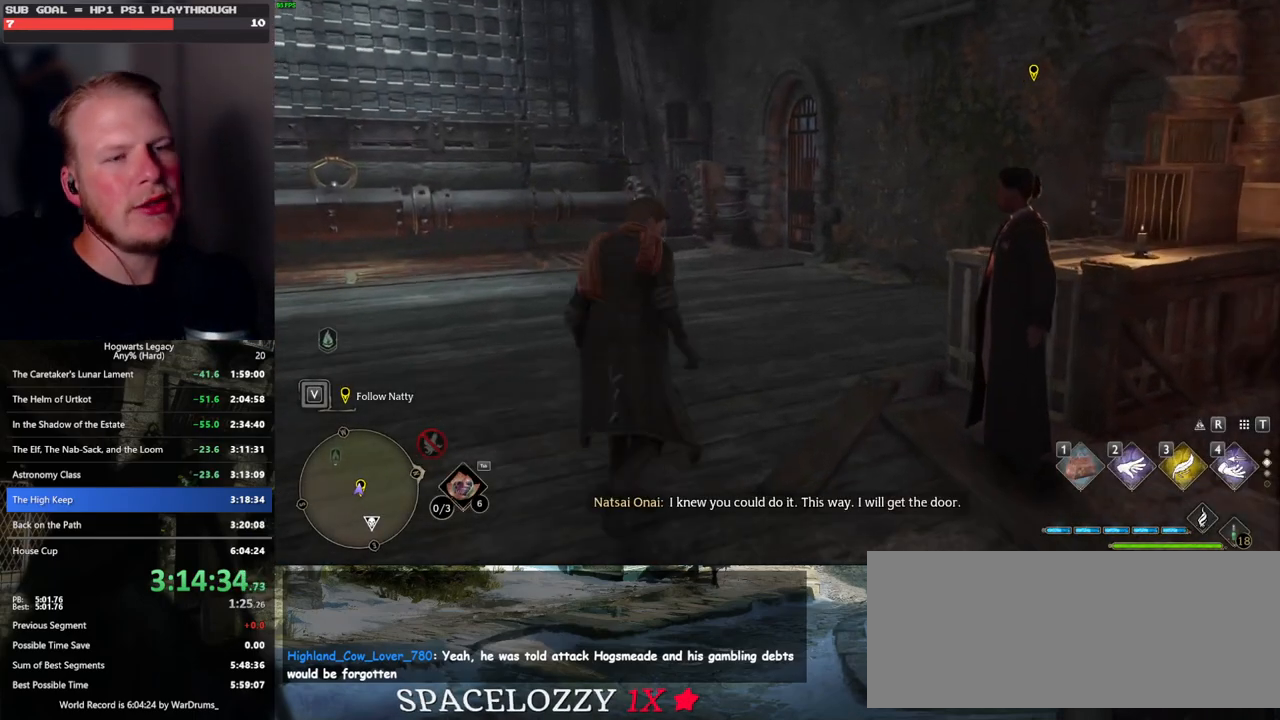
{"keys": ["a", "w"], "mouse": [], "events": [[50, "w", "up"], [383, "w", "down"], [417, "a", "down"]]}
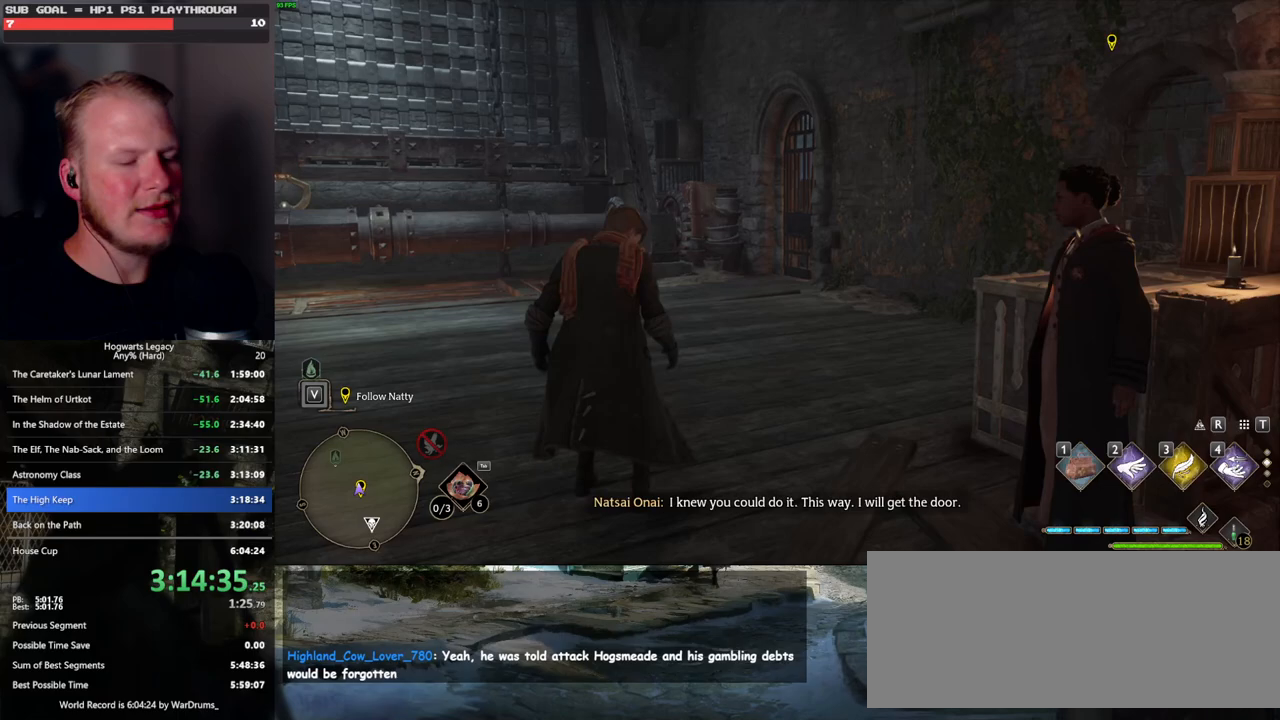
{"keys": ["w"], "mouse": [], "events": [[317, "a", "up"]]}
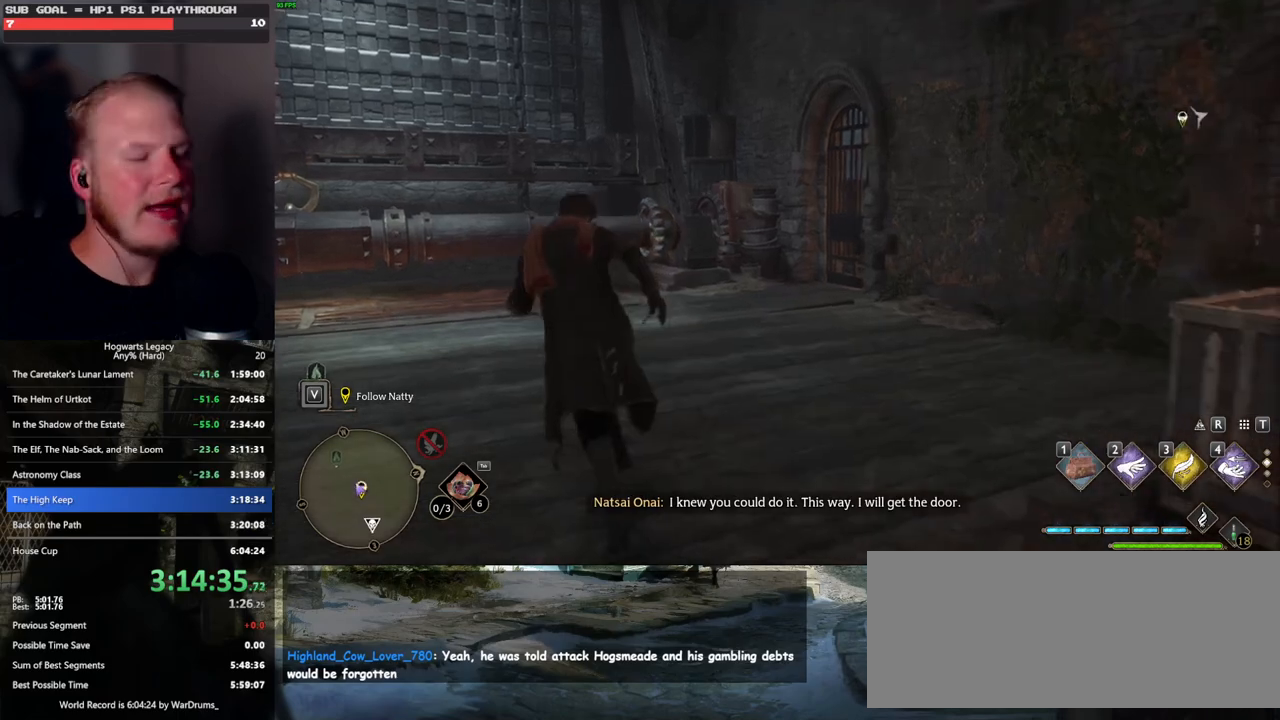
{"keys": ["w"], "mouse": [], "events": []}
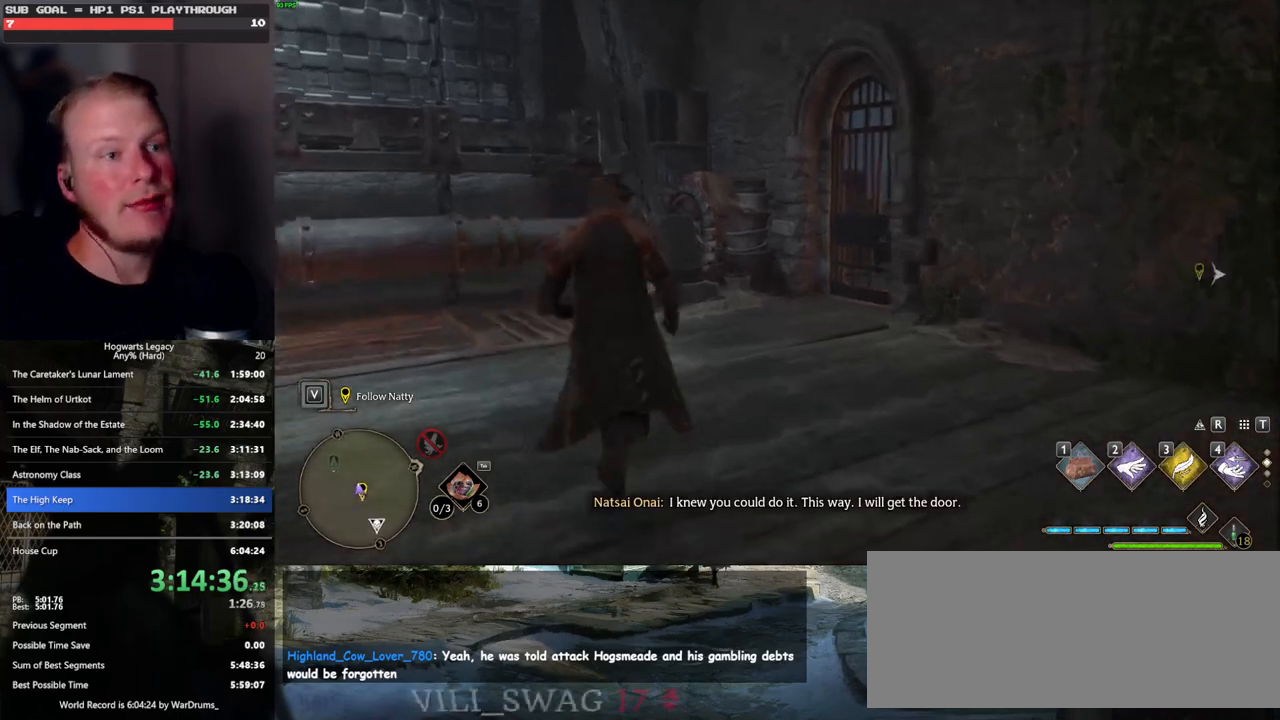
{"keys": ["a", "w"], "mouse": [], "events": [[367, "a", "down"]]}
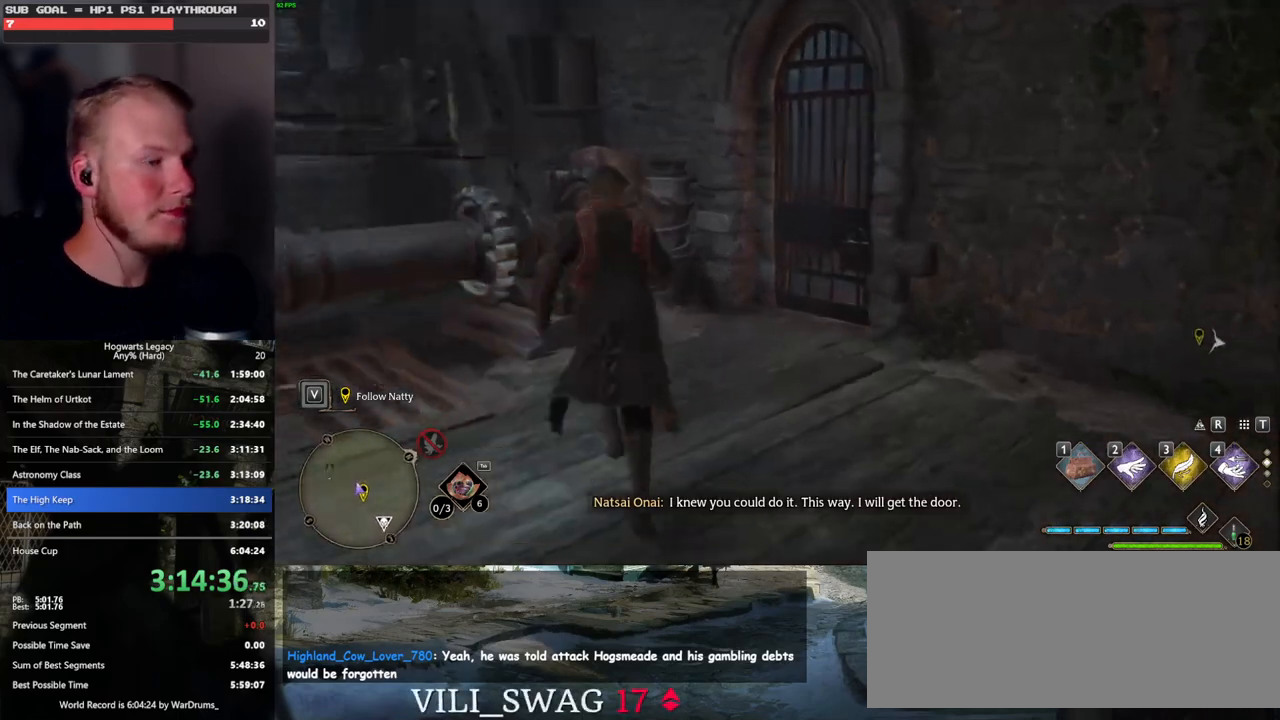
{"keys": [], "mouse": [], "events": [[167, "a", "up"], [217, "w", "up"]]}
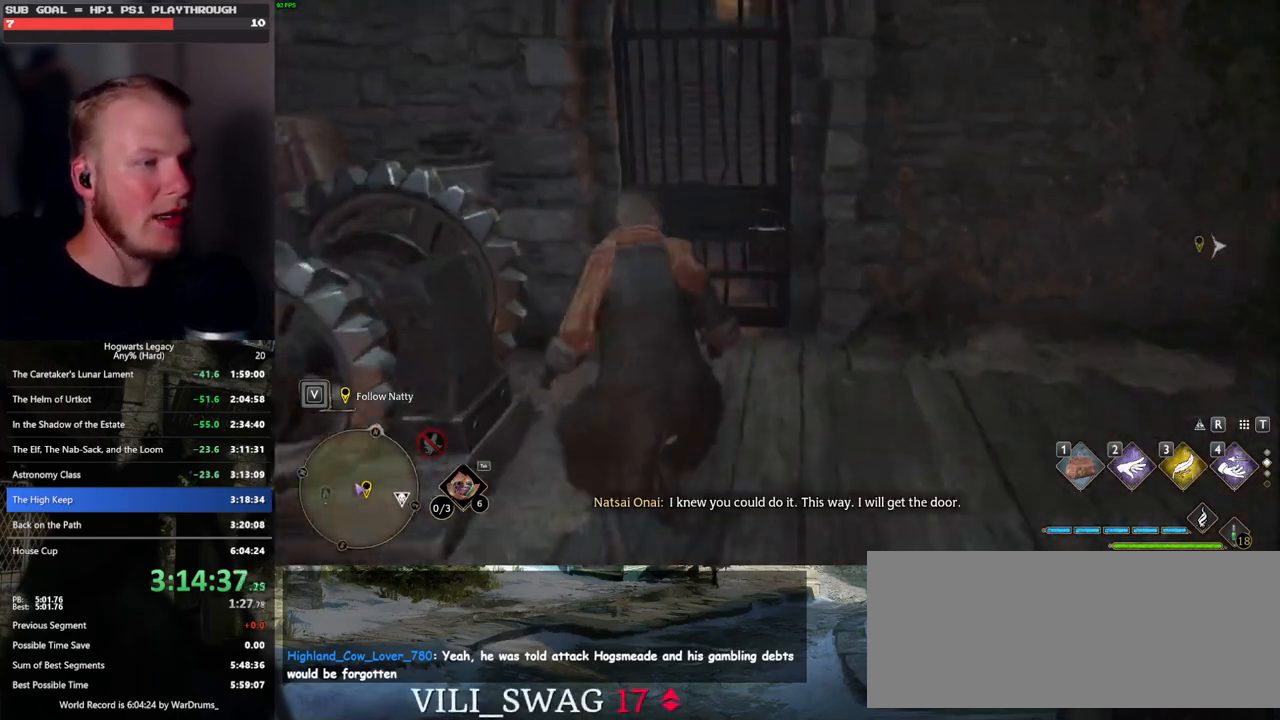
{"keys": [], "mouse": [], "events": []}
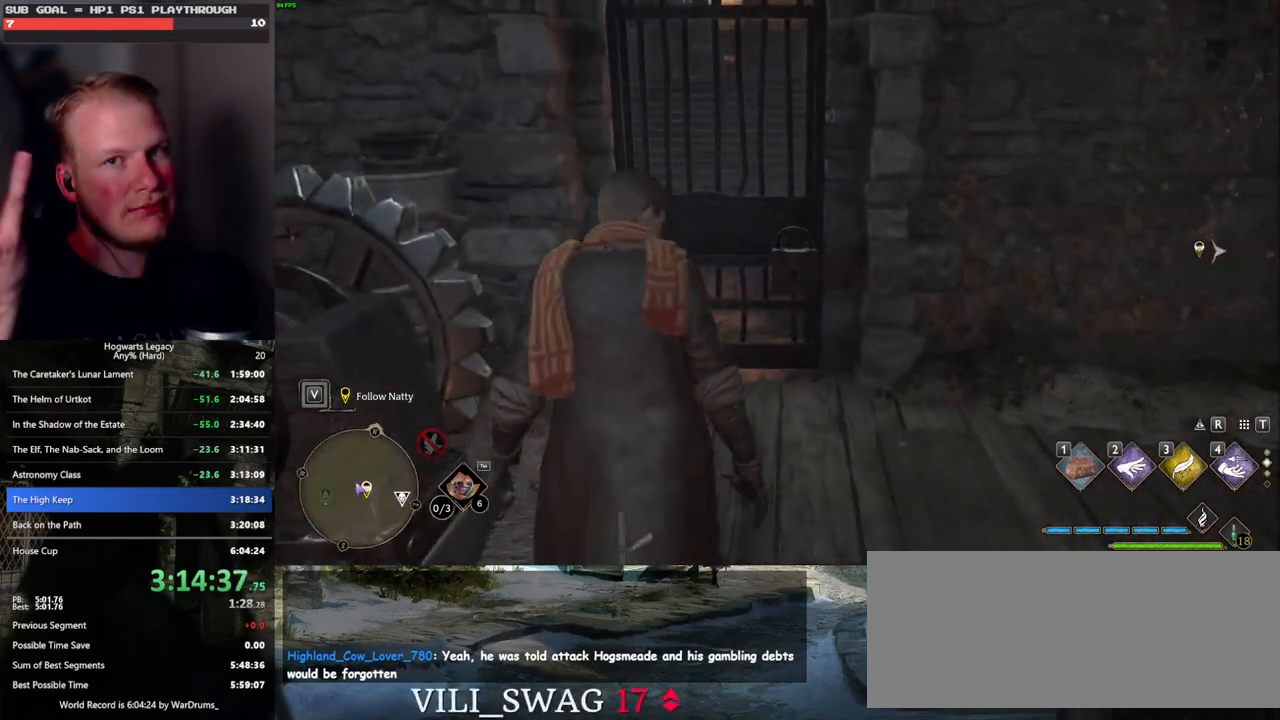
{"keys": [], "mouse": [], "events": []}
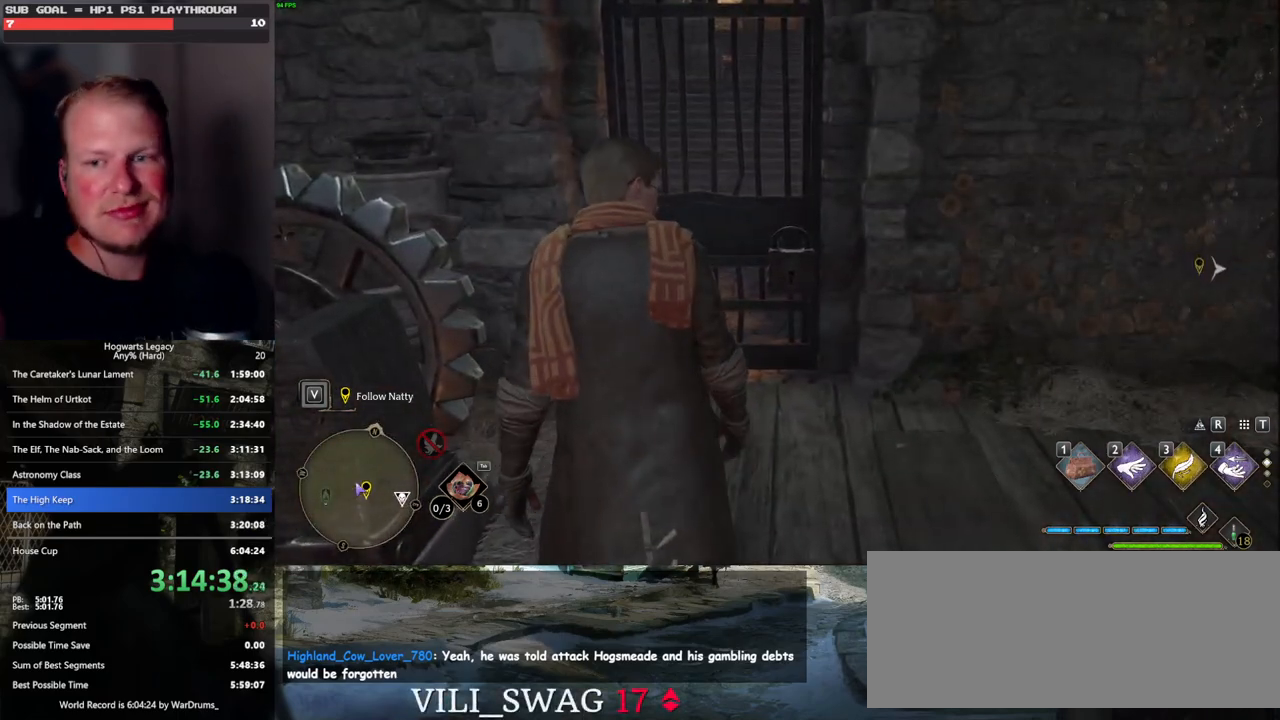
{"keys": [], "mouse": [], "events": []}
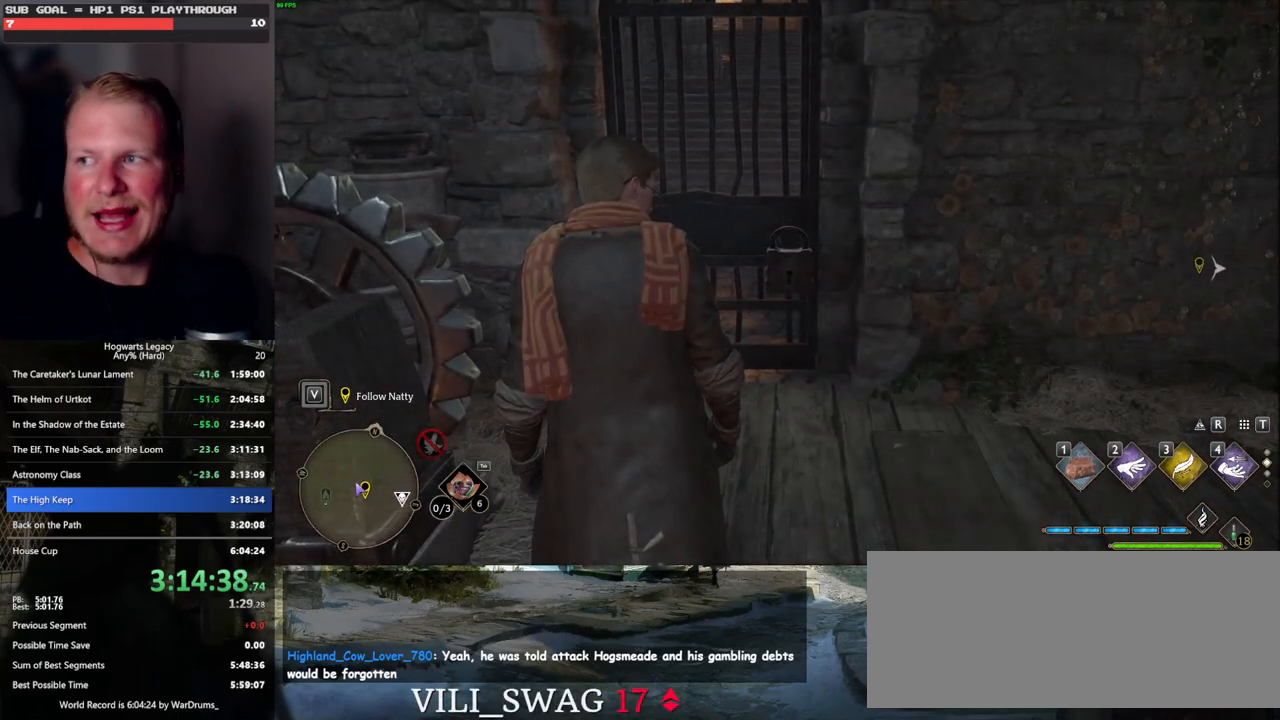
{"keys": [], "mouse": [], "events": []}
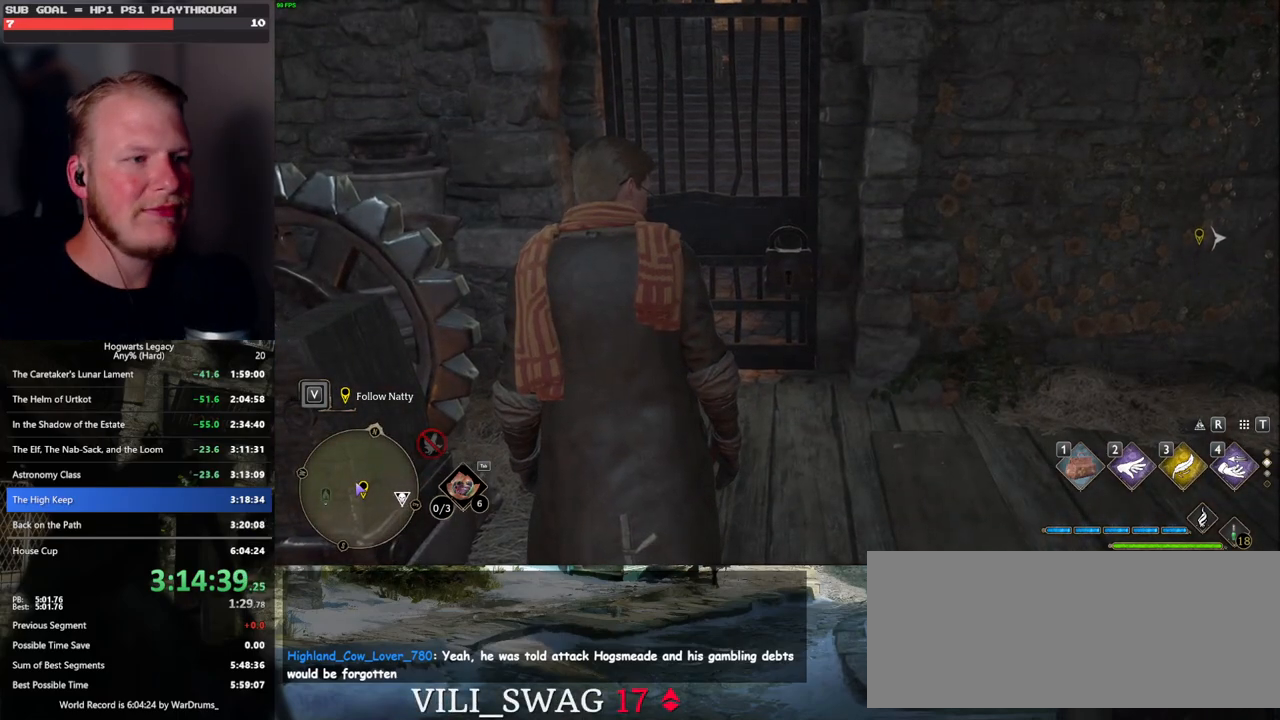
{"keys": [], "mouse": [], "events": [[67, "w", "down"], [267, "w", "up"]]}
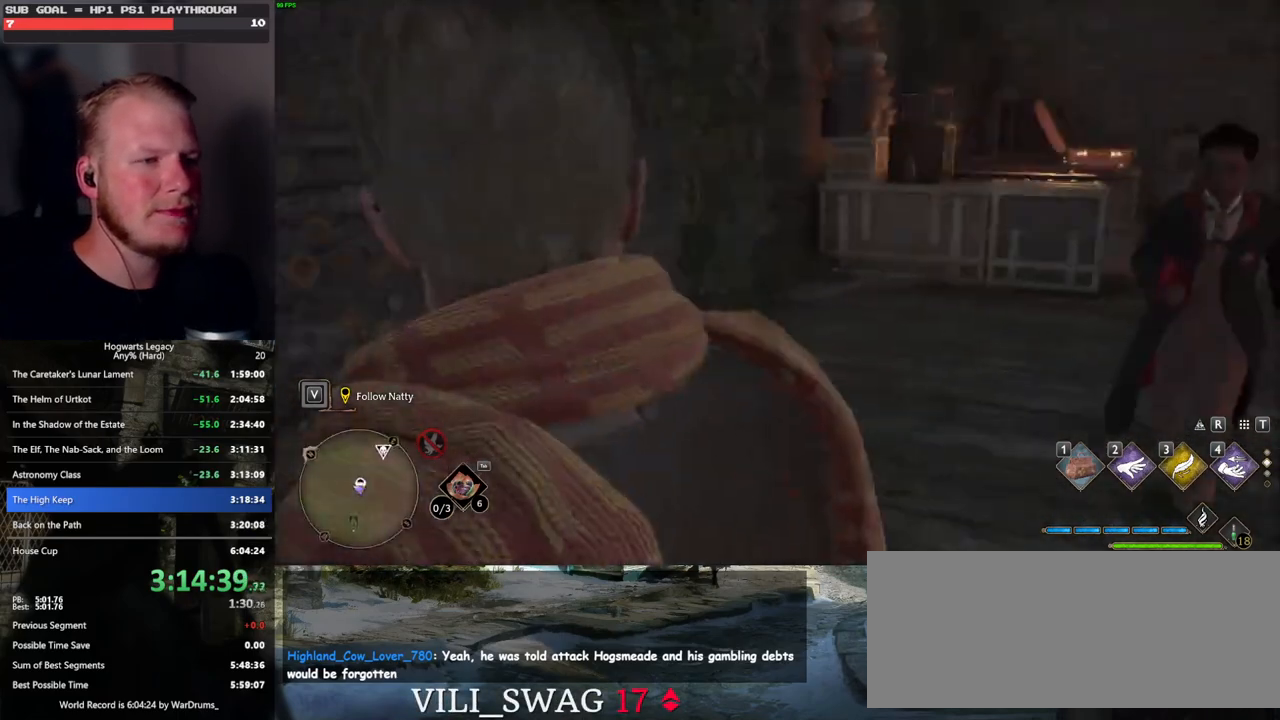
{"keys": ["w"], "mouse": [], "events": [[500, "w", "down"]]}
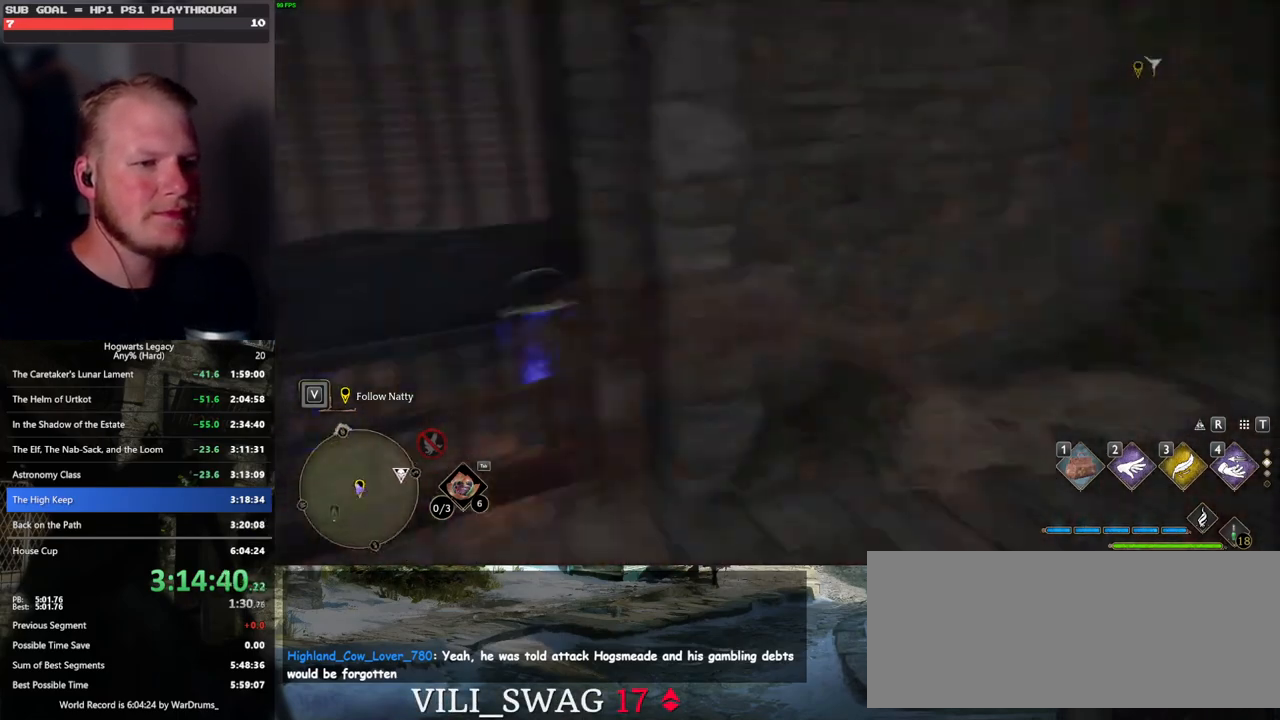
{"keys": ["w"], "mouse": [], "events": [[217, "w", "up"], [483, "w", "down"]]}
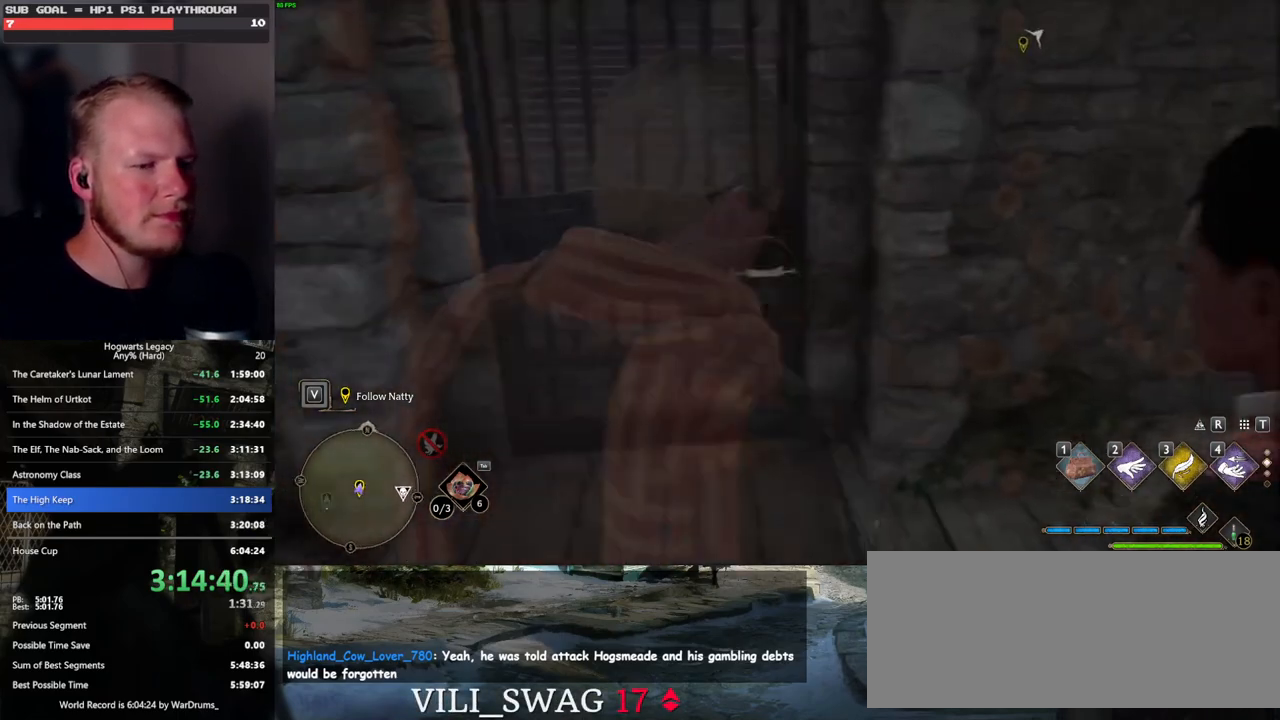
{"keys": [], "mouse": [], "events": [[300, "w", "up"]]}
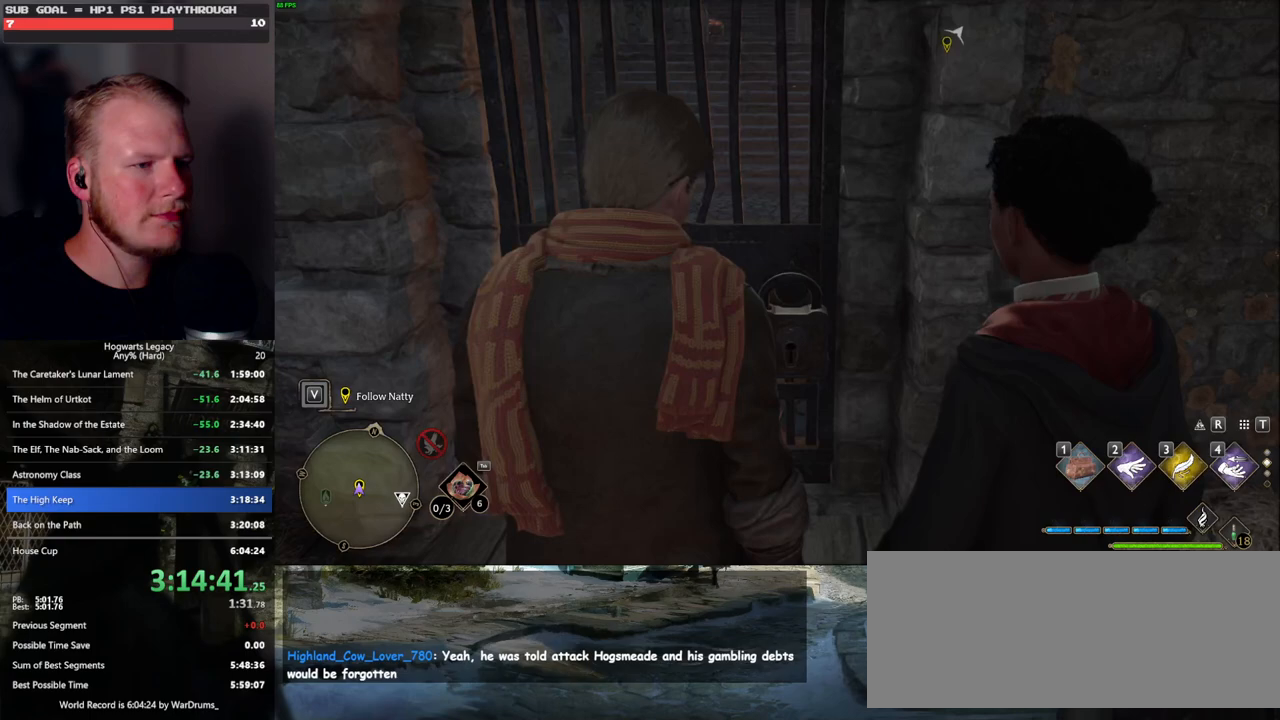
{"keys": ["w"], "mouse": [], "events": [[50, "a", "down"], [267, "w", "down"], [300, "mouse_wheel", "down"], [350, "a", "up"], [350, "mouse_wheel", "up"]]}
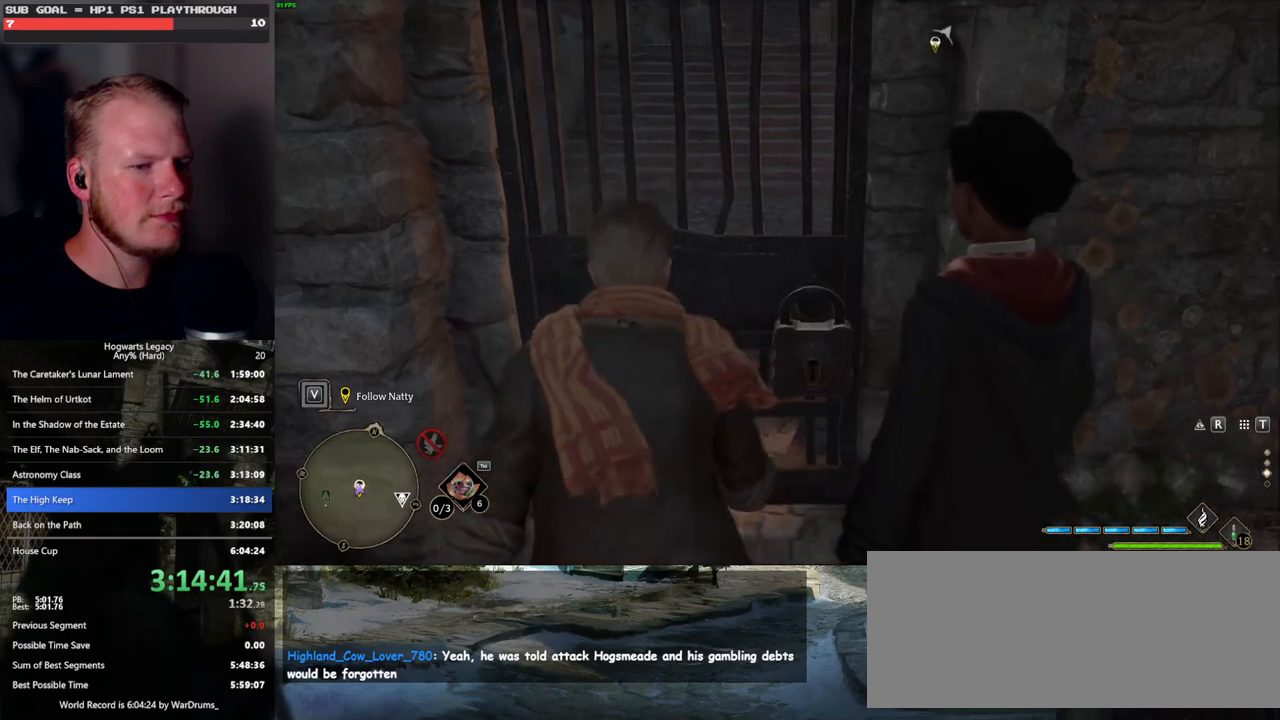
{"keys": [], "mouse": [], "events": [[217, "w", "up"]]}
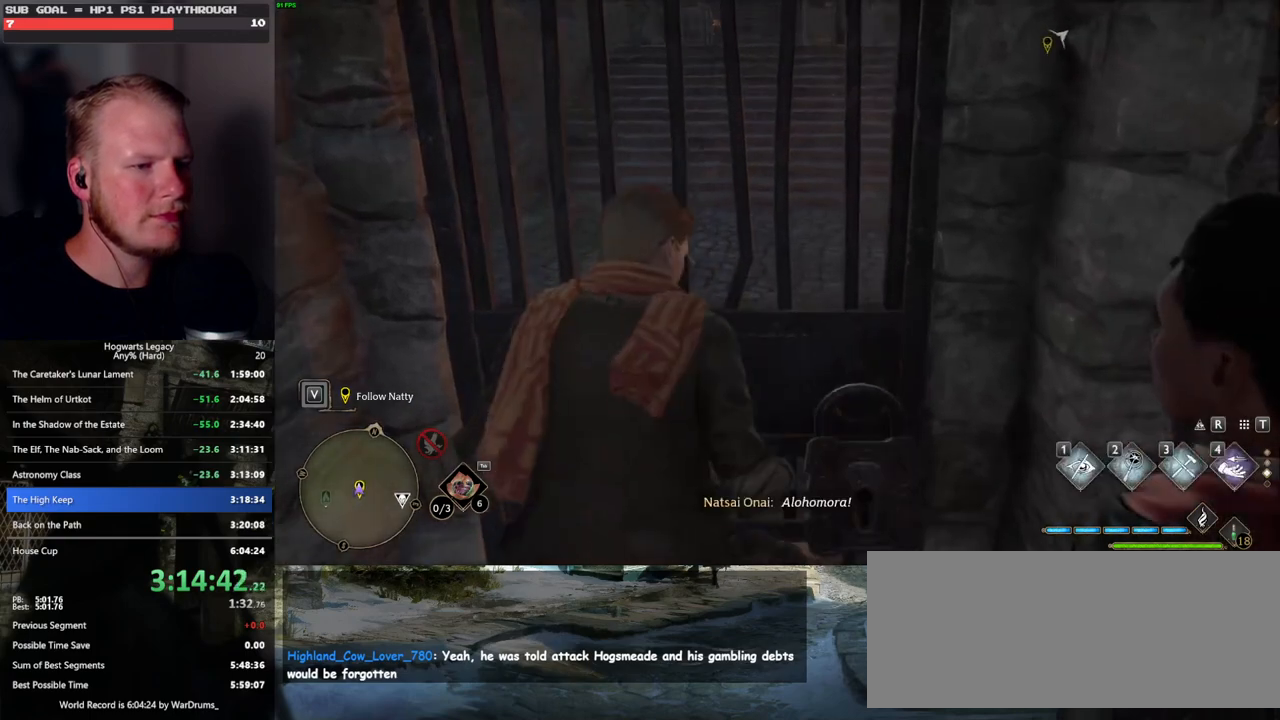
{"keys": [], "mouse": [], "events": []}
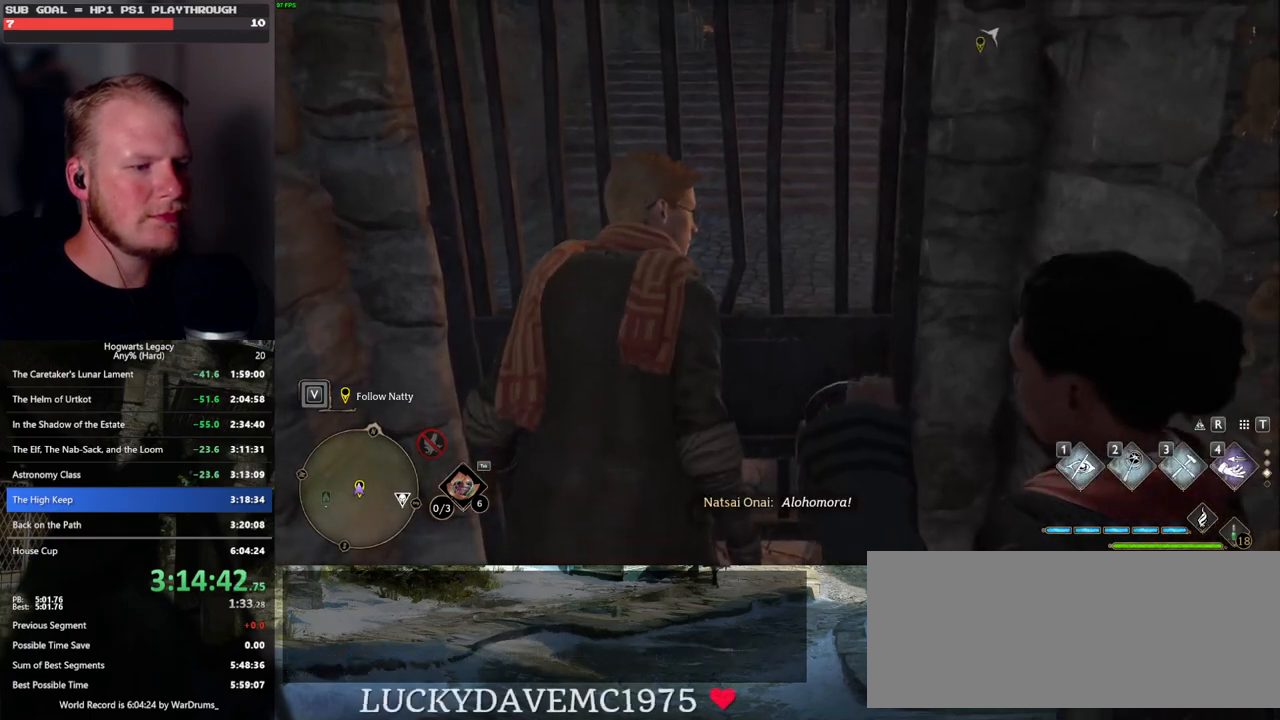
{"keys": [], "mouse": [], "events": []}
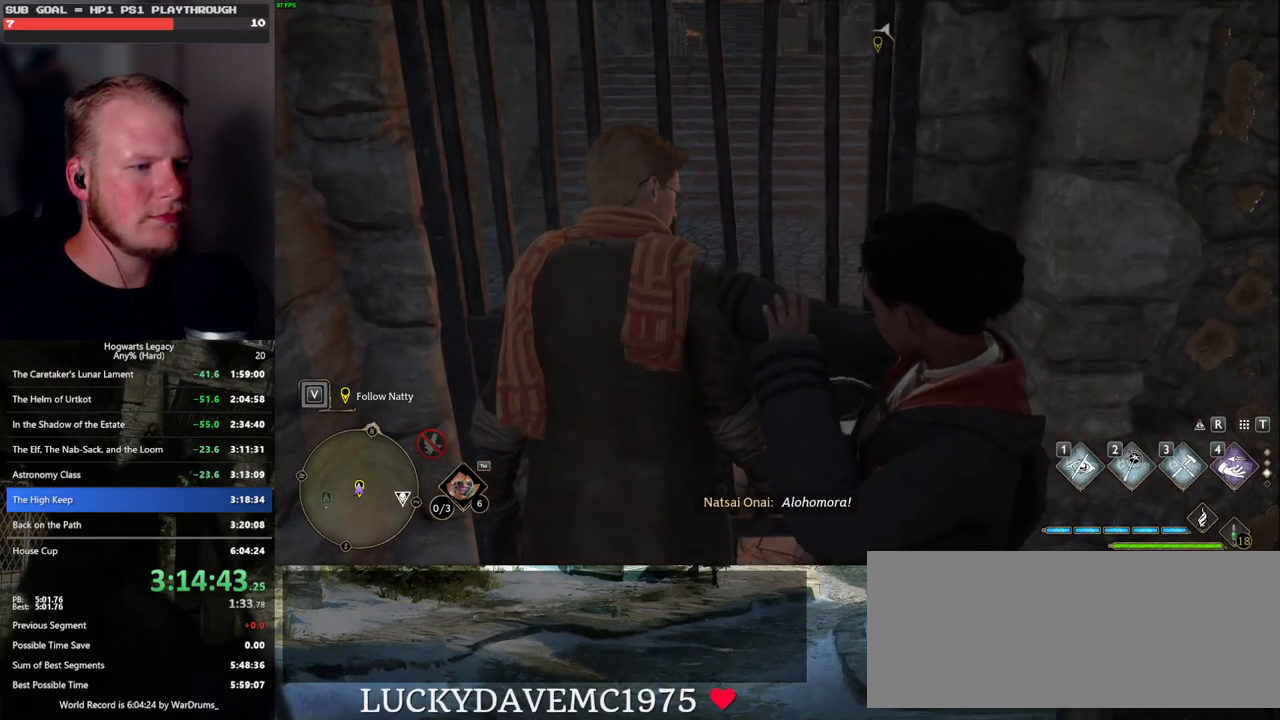
{"keys": ["w"], "mouse": [], "events": [[500, "w", "down"]]}
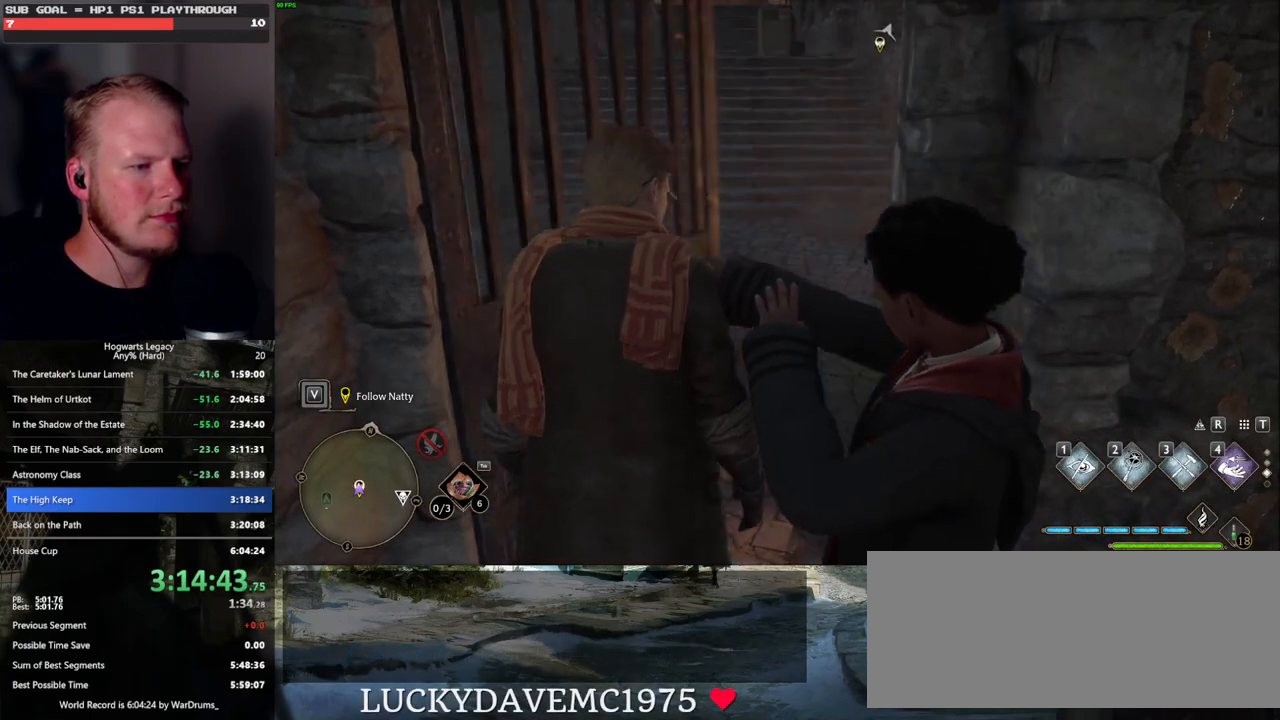
{"keys": ["d", "w"], "mouse": [], "events": [[433, "d", "down"]]}